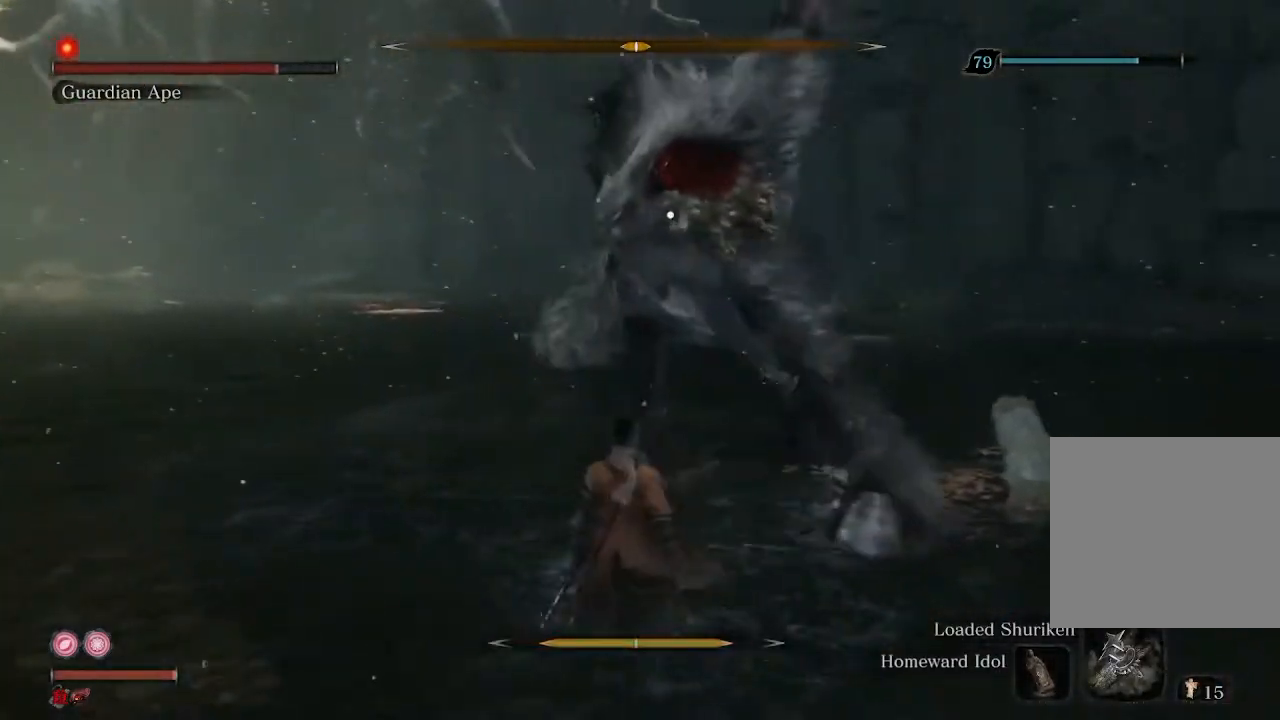
Gameplay with a controller (Xbox layout); each line is a JSON object with the inputs held at the frame after it. "events" lists button and stick changes between this image and that frame as [ms after this image, input, new state], when the widget could be followed in between.
{"buttons": [], "left_stick": "center", "right_stick": "center", "events": [[267, "L1", "down"], [367, "L1", "up"]]}
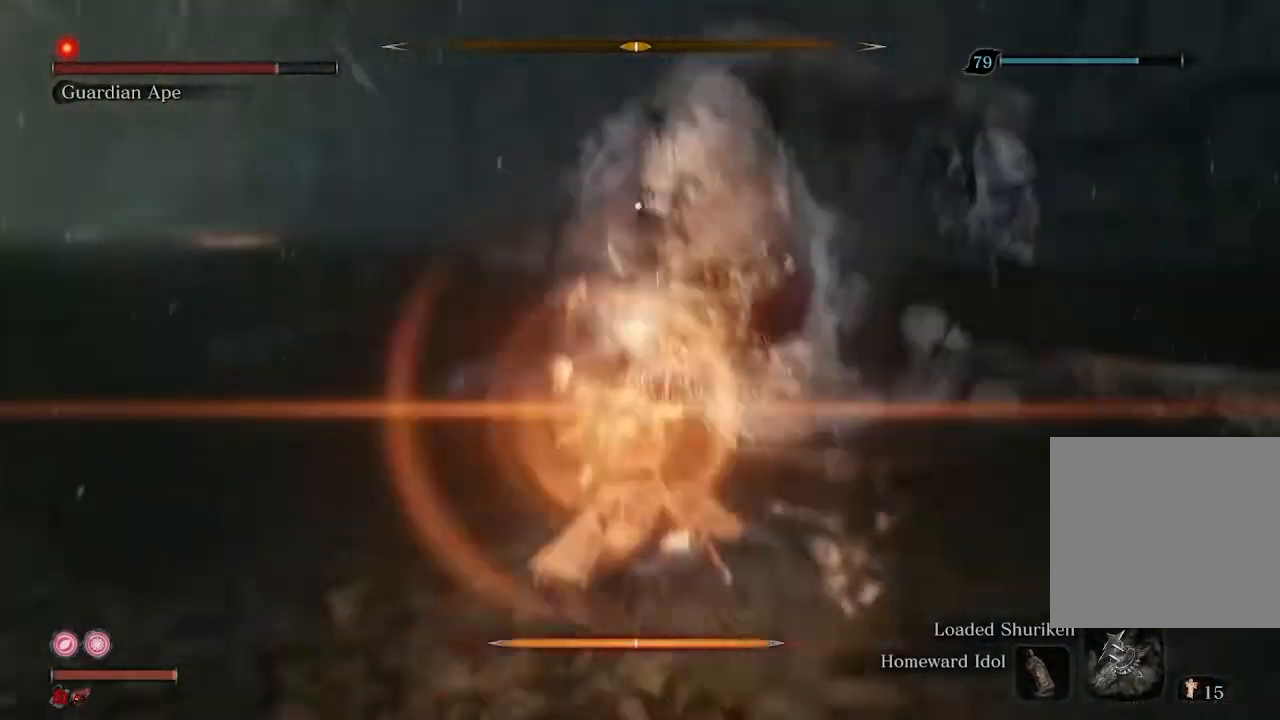
{"buttons": ["R1"], "left_stick": "center", "right_stick": "center", "events": [[233, "R1", "down"], [333, "R1", "up"], [467, "R1", "down"]]}
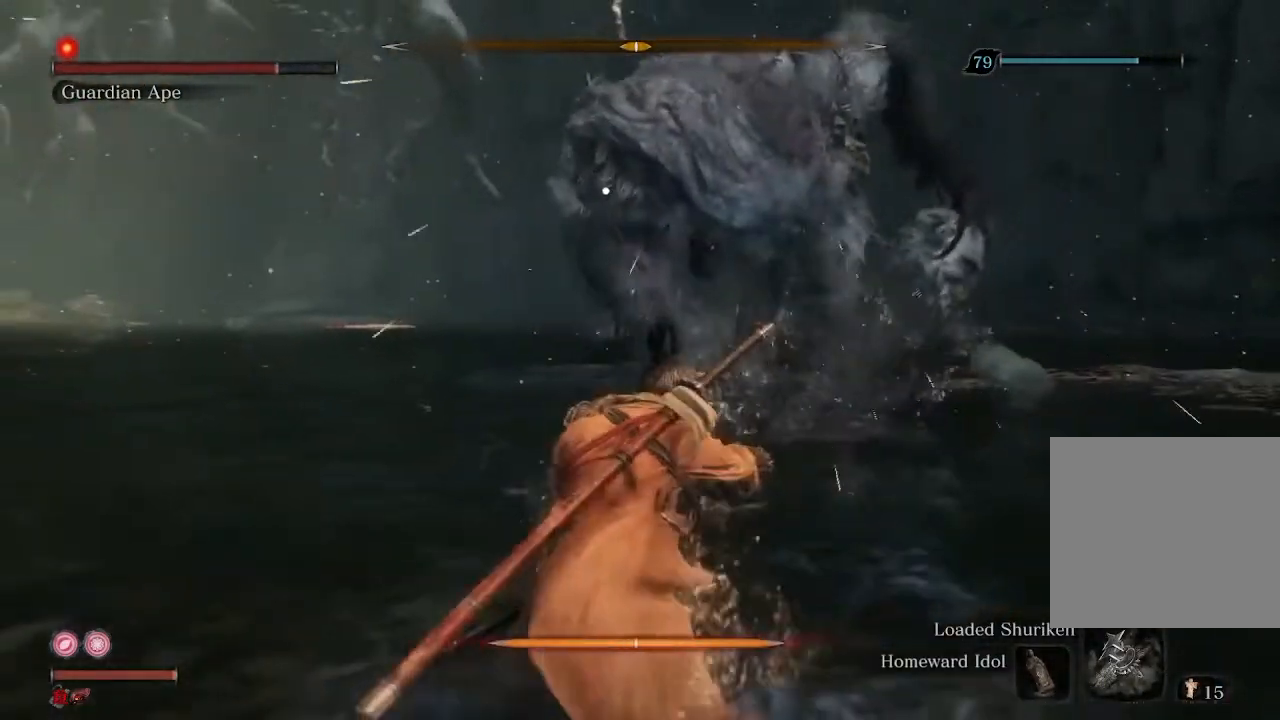
{"buttons": ["R1"], "left_stick": "center", "right_stick": "center", "events": [[33, "R1", "up"], [133, "R1", "down"], [200, "R1", "up"], [300, "R1", "down"], [367, "R1", "up"], [467, "R1", "down"]]}
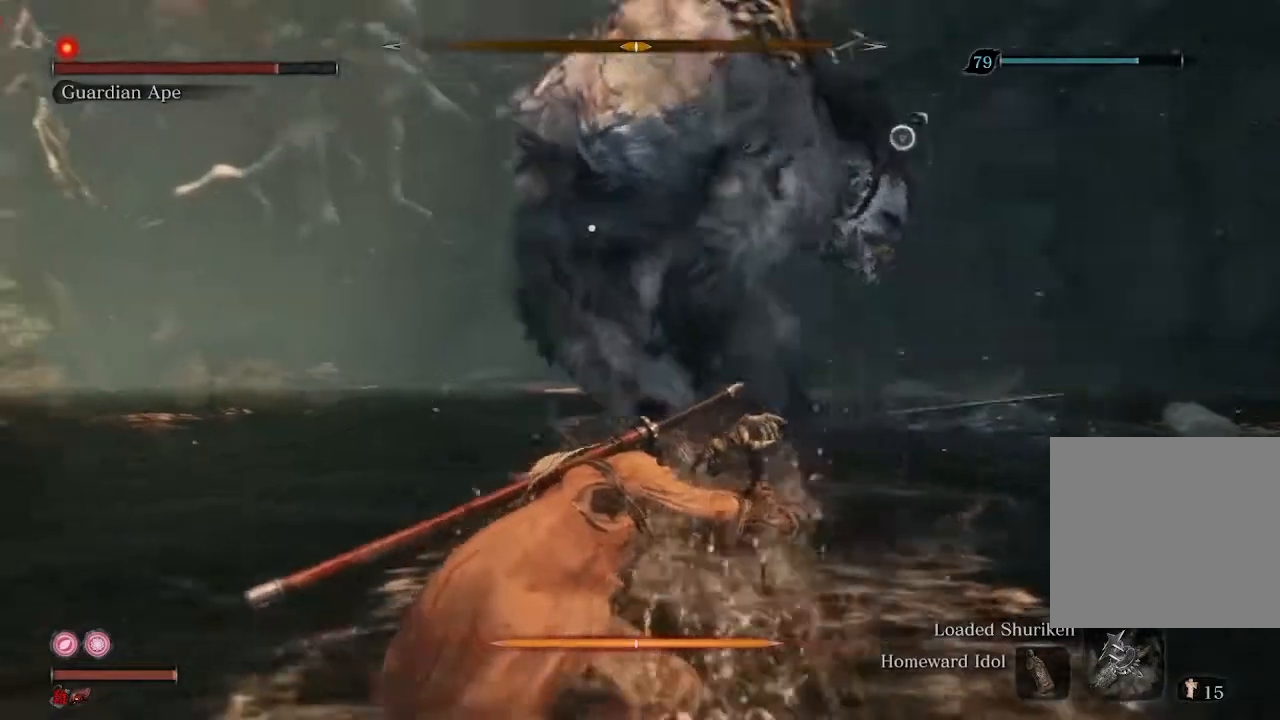
{"buttons": ["R1"], "left_stick": "center", "right_stick": "center", "events": [[33, "R1", "up"], [133, "R1", "down"], [200, "R1", "up"], [300, "R1", "down"], [367, "R1", "up"], [467, "R1", "down"]]}
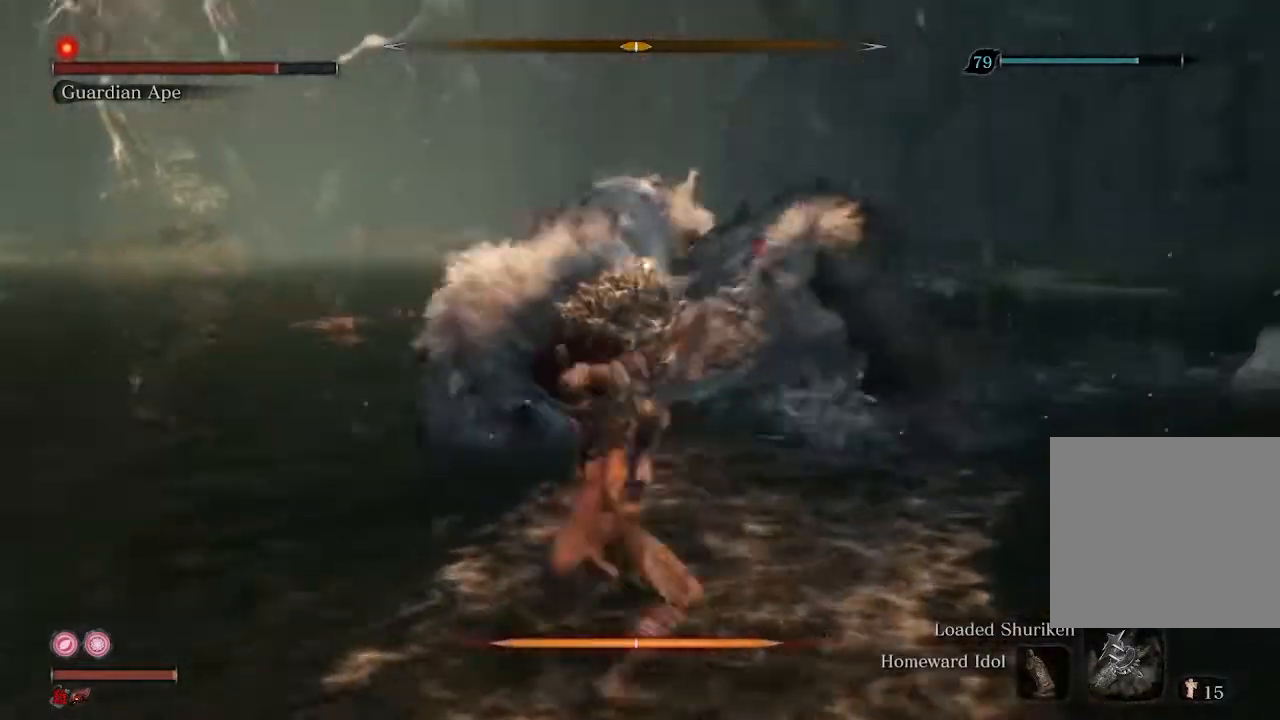
{"buttons": ["R1"], "left_stick": "center", "right_stick": "center", "events": [[33, "R1", "up"], [133, "R1", "down"], [200, "R1", "up"], [300, "R1", "down"], [400, "R1", "up"], [467, "R1", "down"]]}
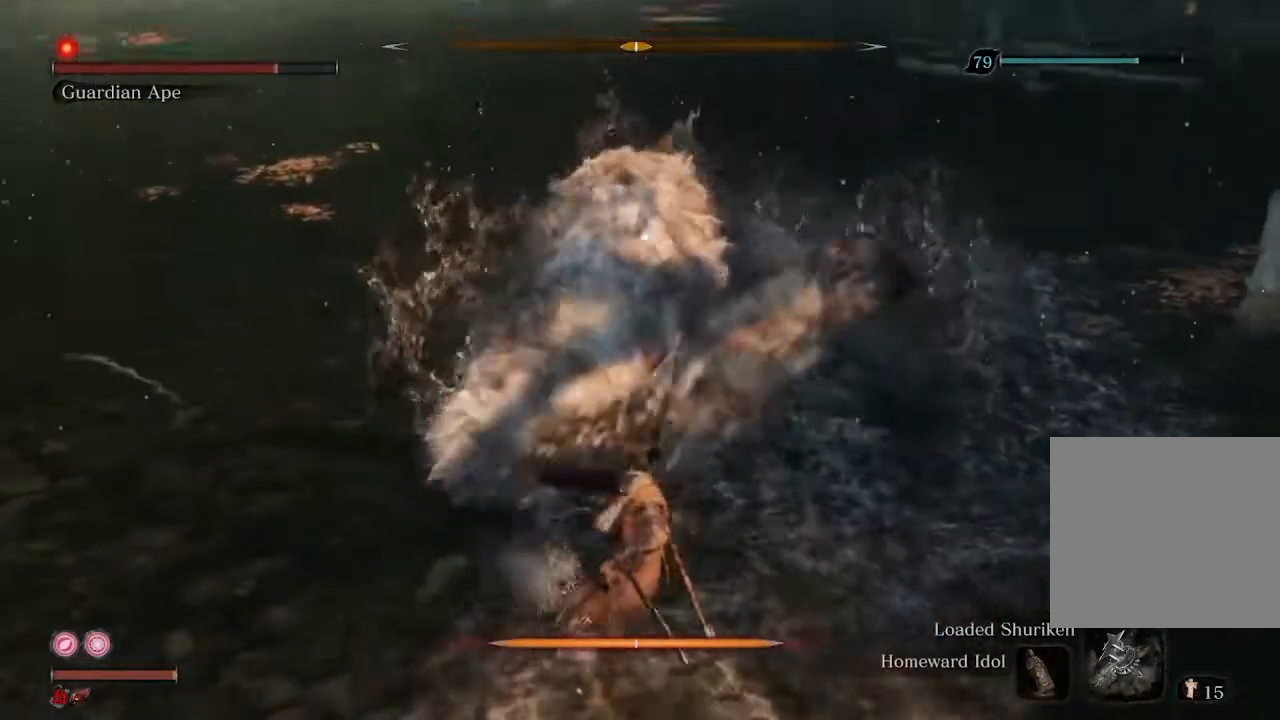
{"buttons": ["R1"], "left_stick": "center", "right_stick": "center", "events": [[33, "R1", "up"], [133, "R1", "down"], [233, "R1", "up"], [300, "R1", "down"], [400, "R1", "up"], [500, "R1", "down"]]}
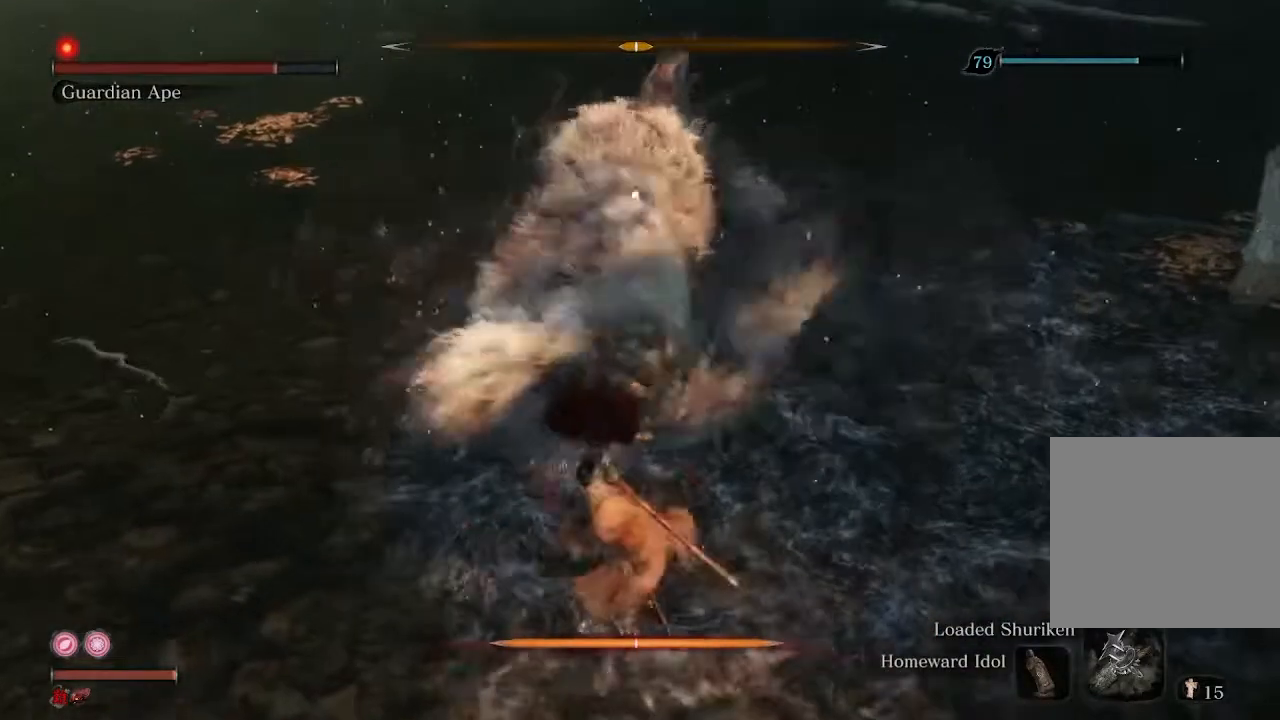
{"buttons": ["R1"], "left_stick": "center", "right_stick": "center", "events": [[67, "R1", "up"], [167, "R1", "down"], [233, "R1", "up"], [333, "R1", "down"], [433, "R1", "up"], [500, "R1", "down"]]}
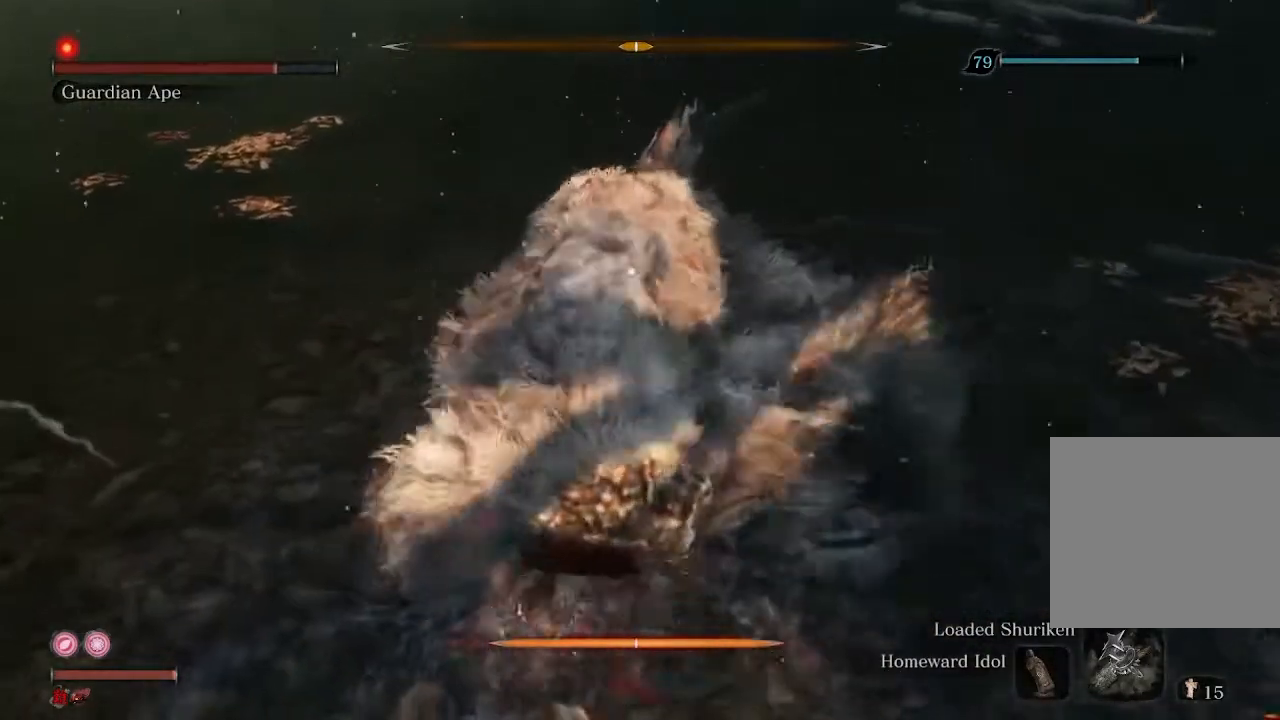
{"buttons": [], "left_stick": "center", "right_stick": "center", "events": [[100, "R1", "up"], [167, "R1", "down"], [267, "R1", "up"], [333, "R1", "down"], [433, "R1", "up"]]}
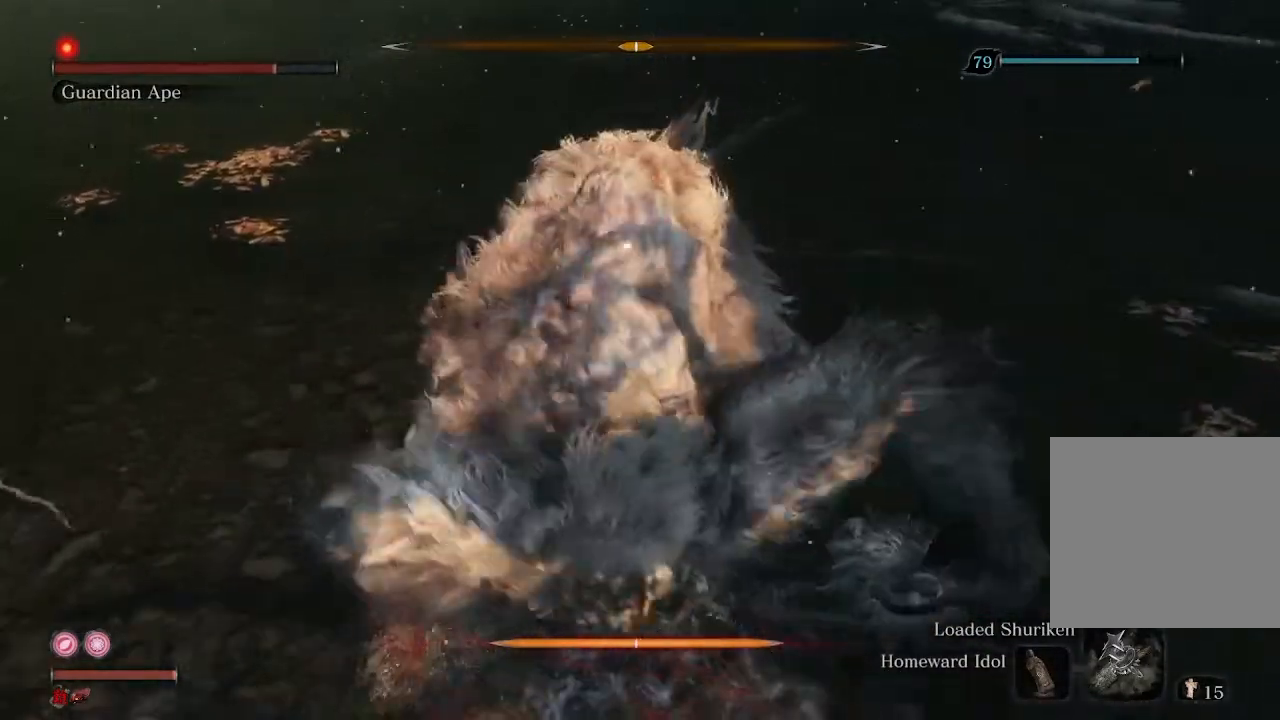
{"buttons": [], "left_stick": "center", "right_stick": "center", "events": [[33, "R1", "down"], [133, "R1", "up"], [233, "R1", "down"], [333, "R1", "up"], [400, "R1", "down"], [500, "R1", "up"]]}
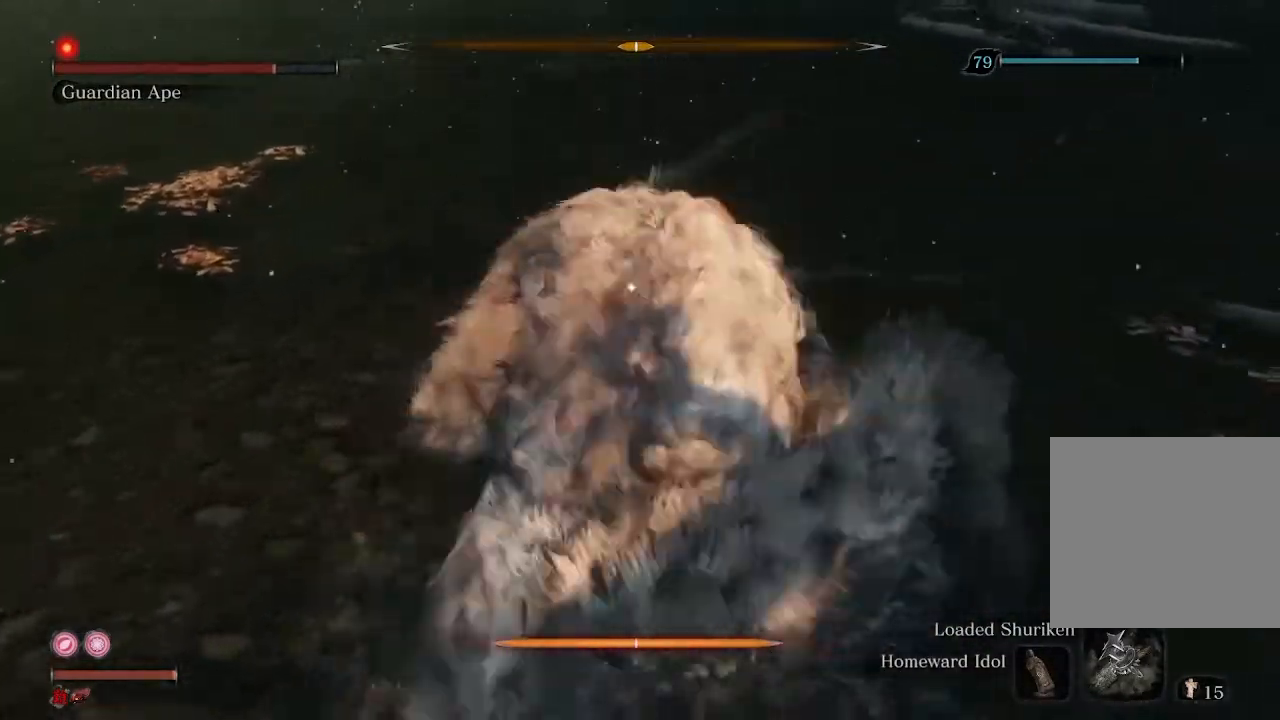
{"buttons": [], "left_stick": "center", "right_stick": "center", "events": [[67, "R1", "down"], [167, "R1", "up"], [367, "R1", "down"], [433, "R1", "up"]]}
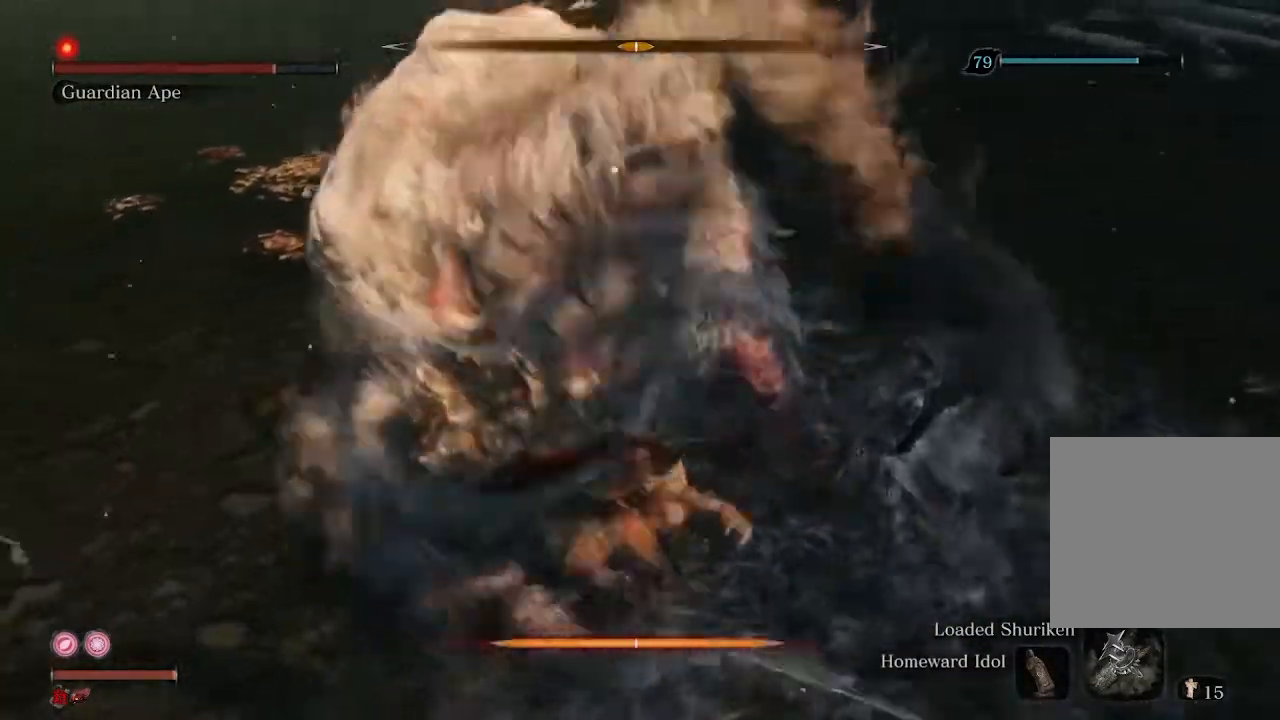
{"buttons": [], "left_stick": "center", "right_stick": "center", "events": [[33, "R1", "down"], [133, "R1", "up"], [200, "R1", "down"], [300, "R1", "up"]]}
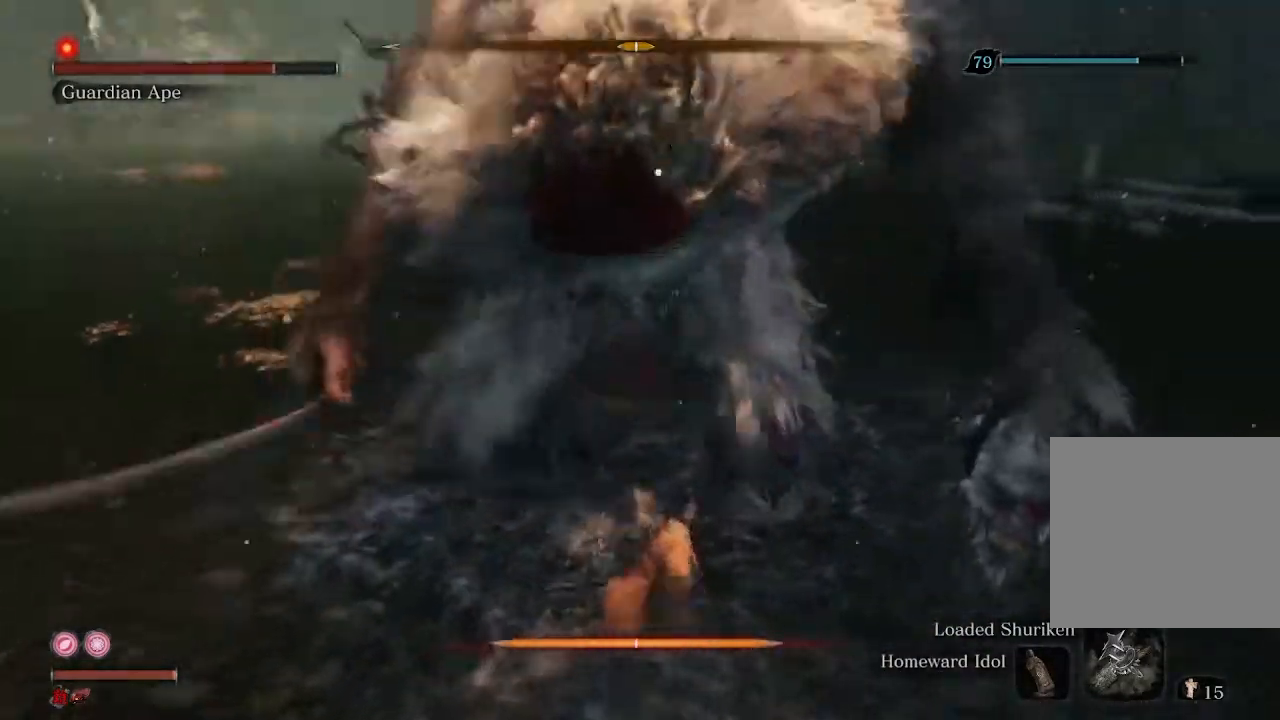
{"buttons": [], "left_stick": "center", "right_stick": "center", "events": []}
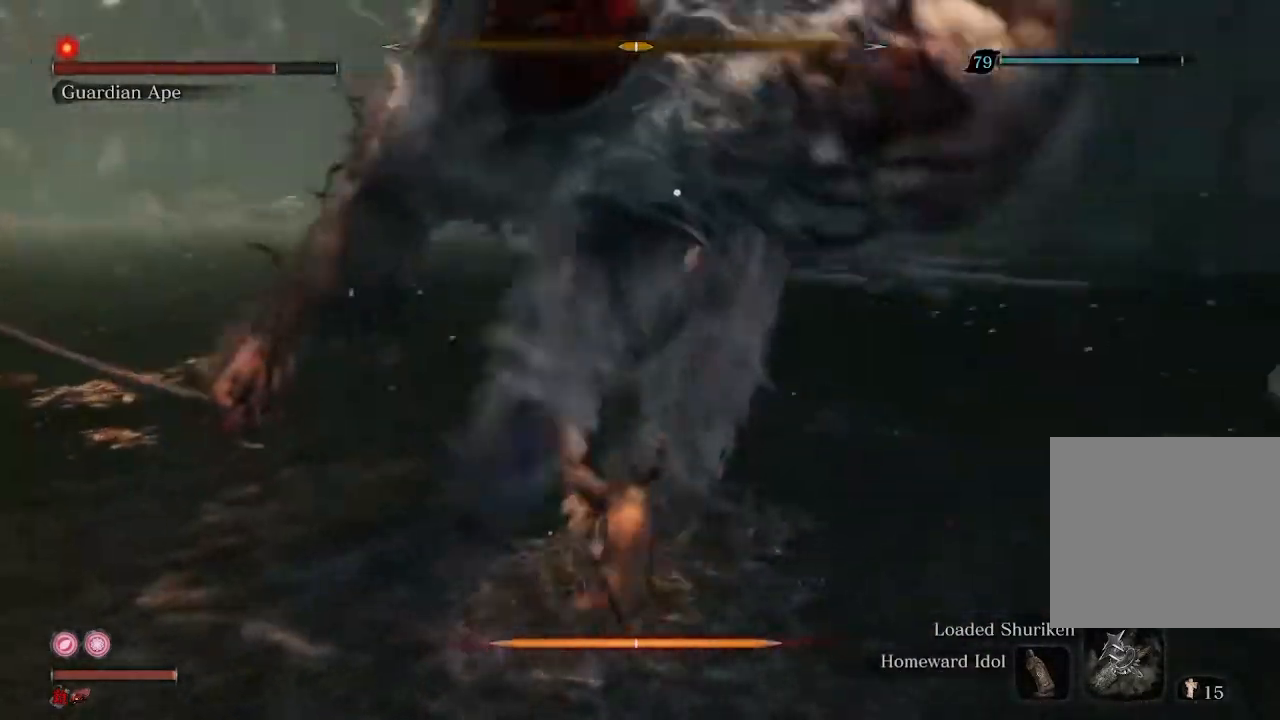
{"buttons": ["R2"], "left_stick": "up", "right_stick": "left", "events": [[100, "R3", "down"], [167, "left_stick", "up-right"], [200, "R3", "up"], [267, "R2", "down"], [267, "right_stick", "left"], [433, "left_stick", "up"]]}
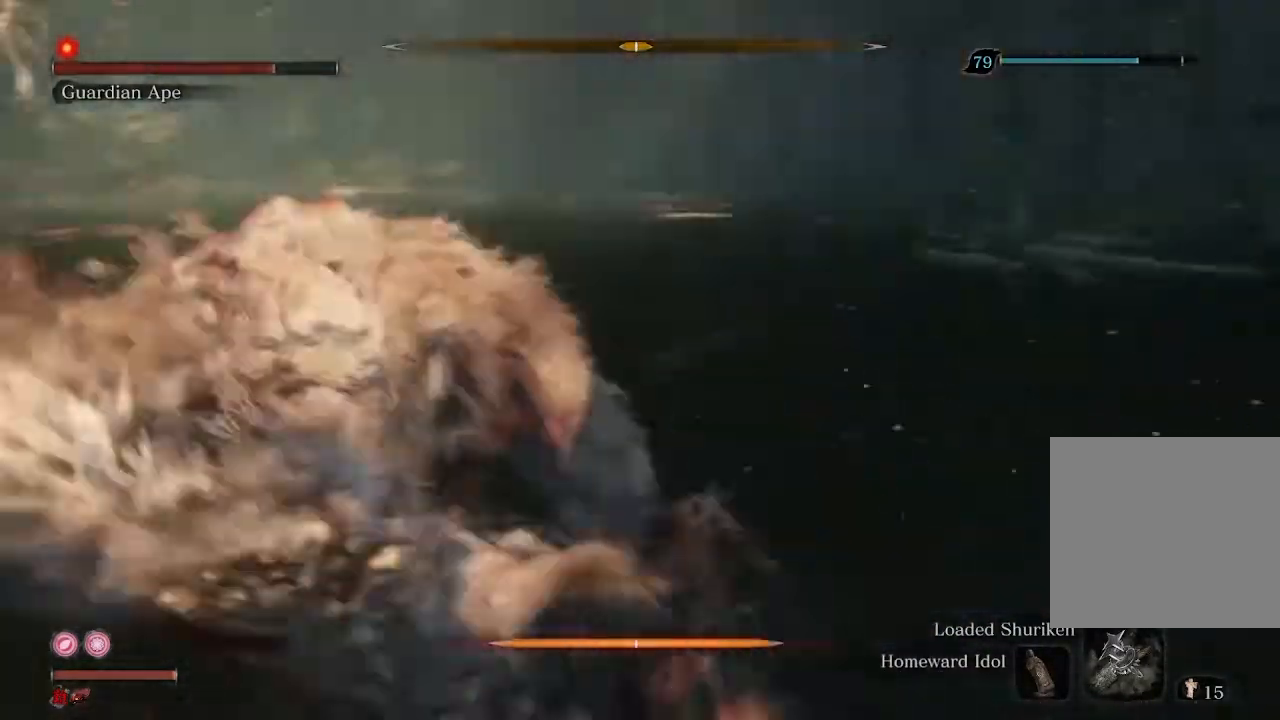
{"buttons": ["R2"], "left_stick": "up", "right_stick": "left", "events": []}
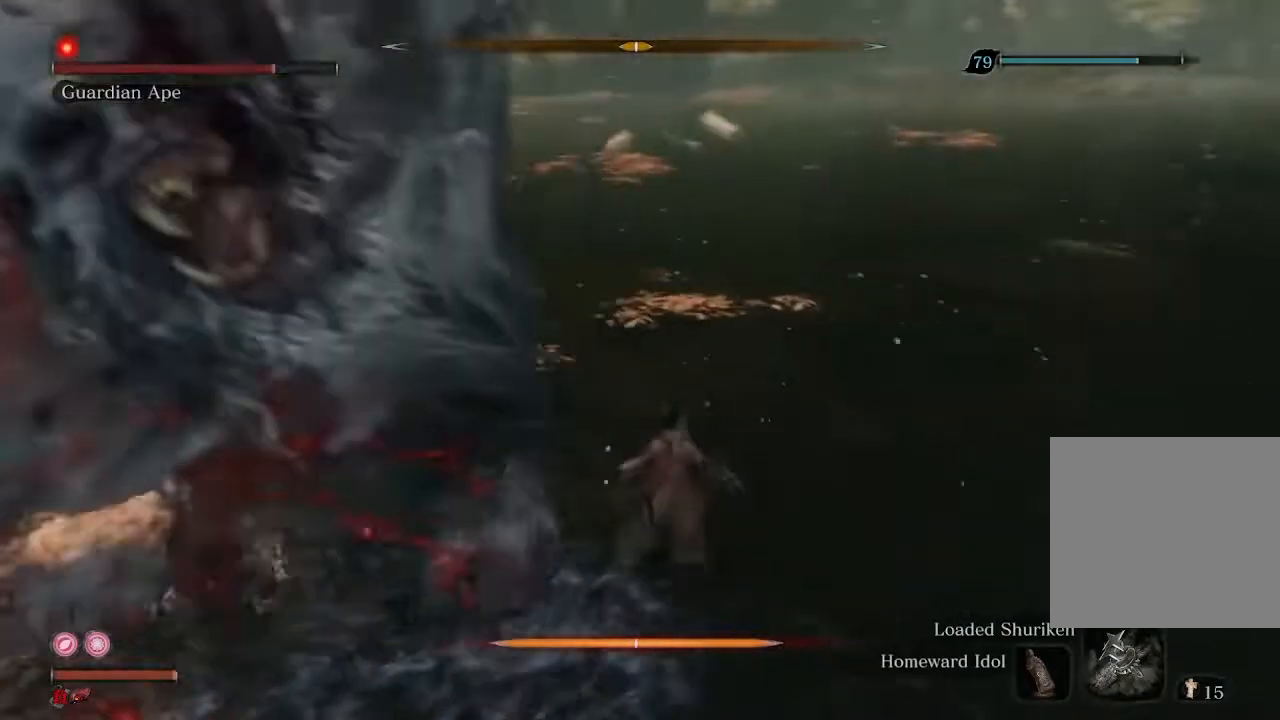
{"buttons": ["R2"], "left_stick": "up-right", "right_stick": "left", "events": [[33, "left_stick", "up-right"]]}
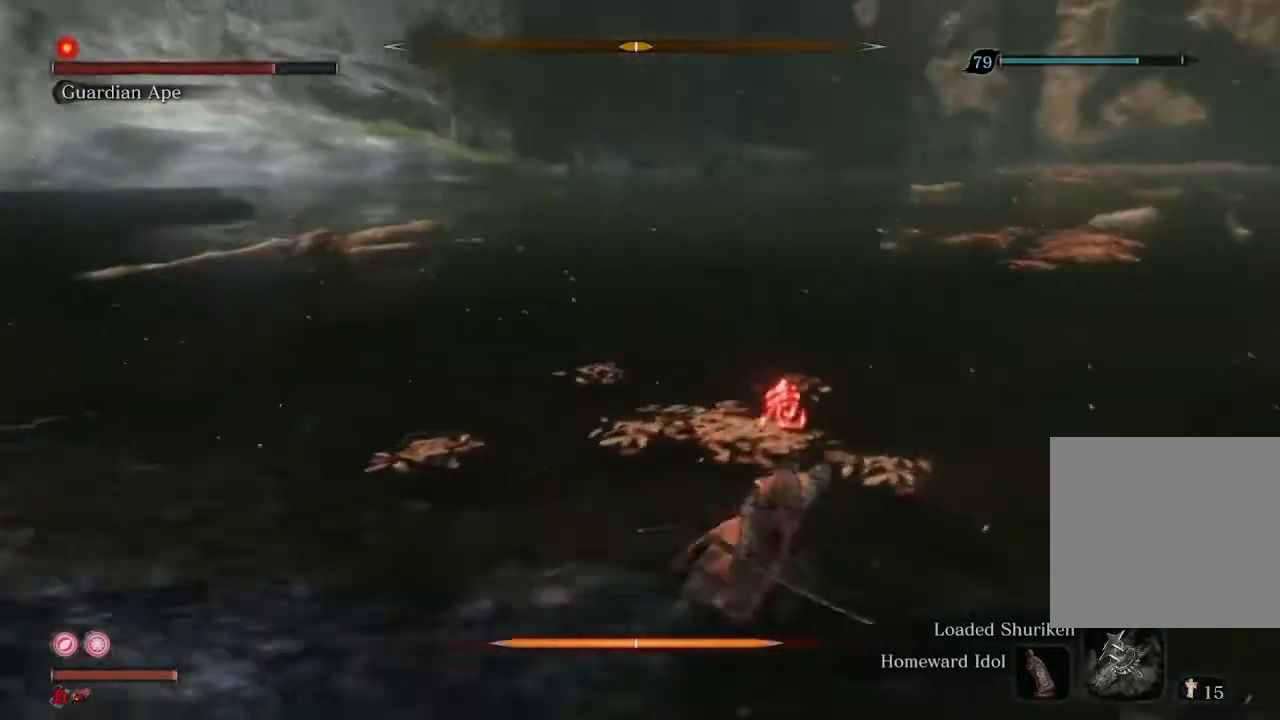
{"buttons": ["R2"], "left_stick": "right", "right_stick": "left", "events": [[33, "left_stick", "right"]]}
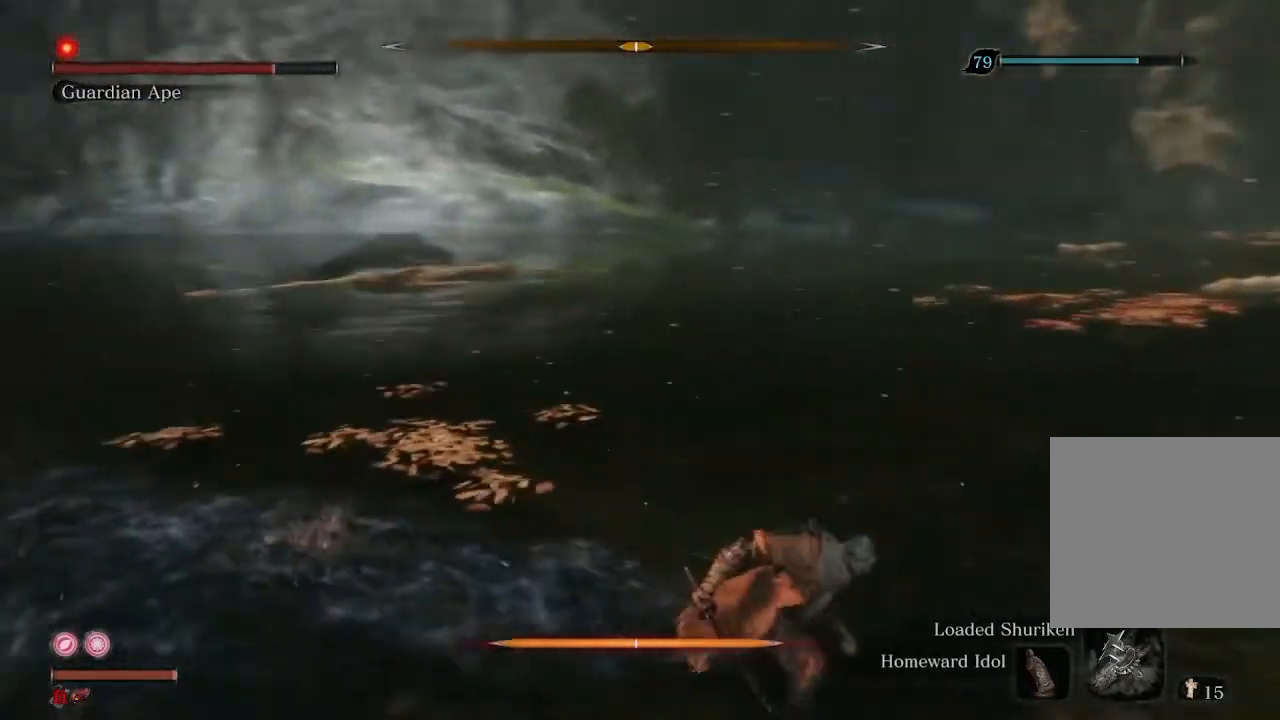
{"buttons": ["R2", "R3"], "left_stick": "down-right", "right_stick": "center", "events": [[33, "left_stick", "down-right"], [300, "right_stick", "center"], [333, "R3", "down"]]}
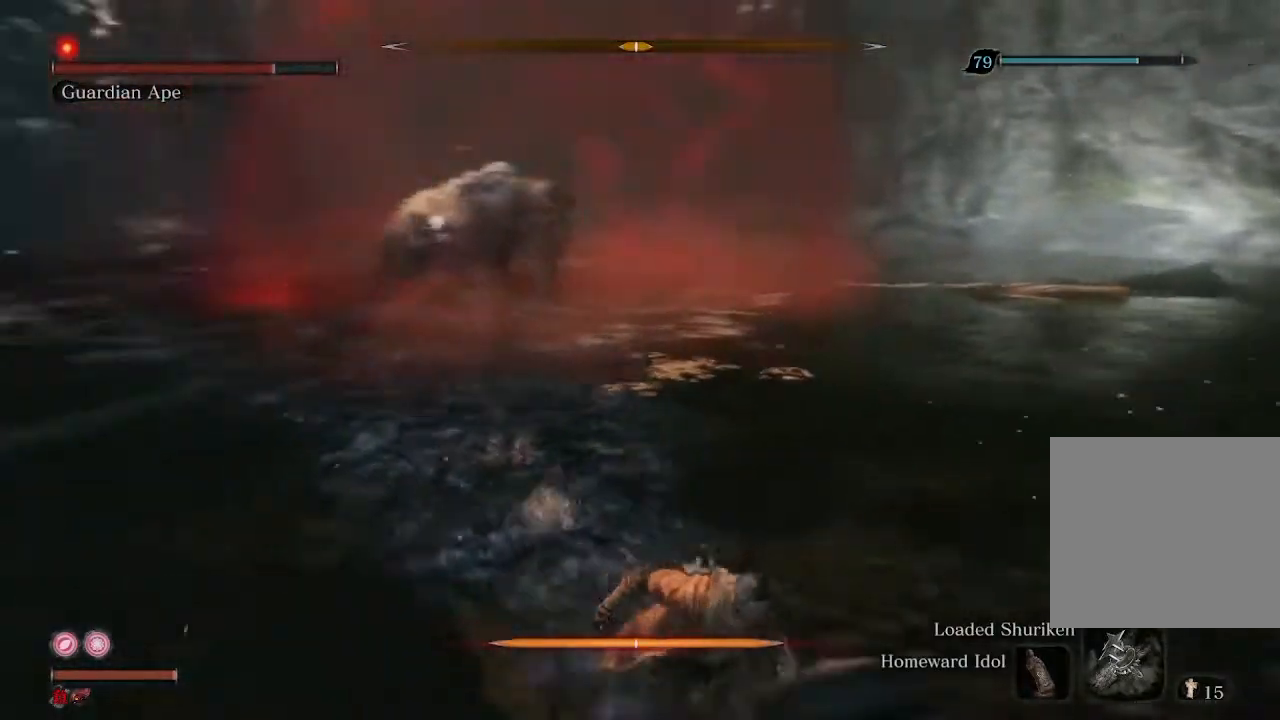
{"buttons": ["R2"], "left_stick": "down-right", "right_stick": "center", "events": [[33, "R3", "up"]]}
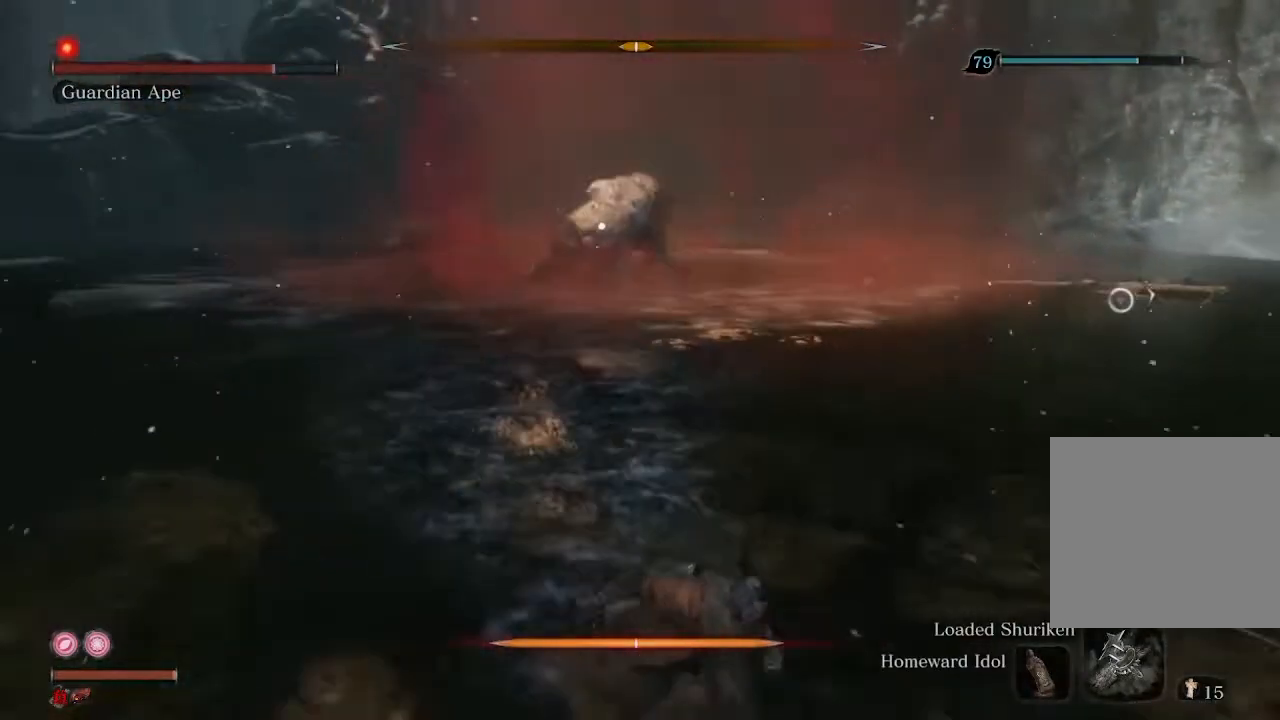
{"buttons": ["R2"], "left_stick": "down-right", "right_stick": "center", "events": []}
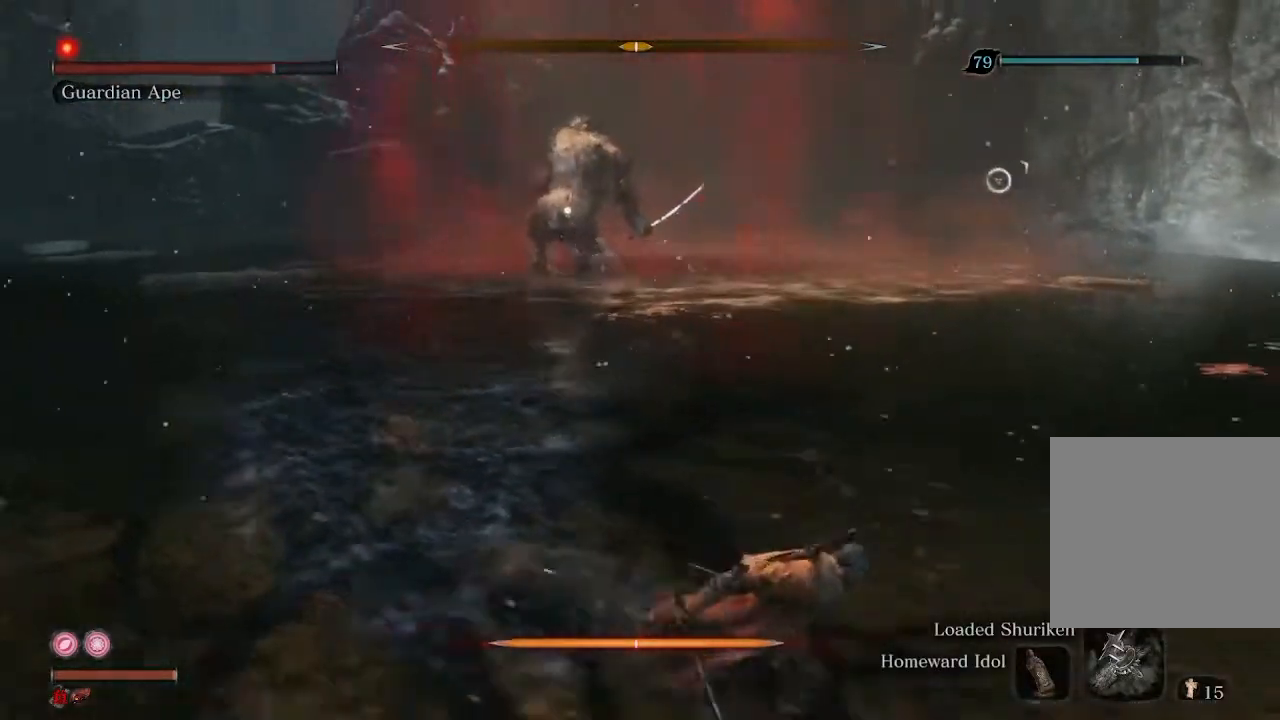
{"buttons": ["R2"], "left_stick": "right", "right_stick": "center", "events": [[67, "left_stick", "right"]]}
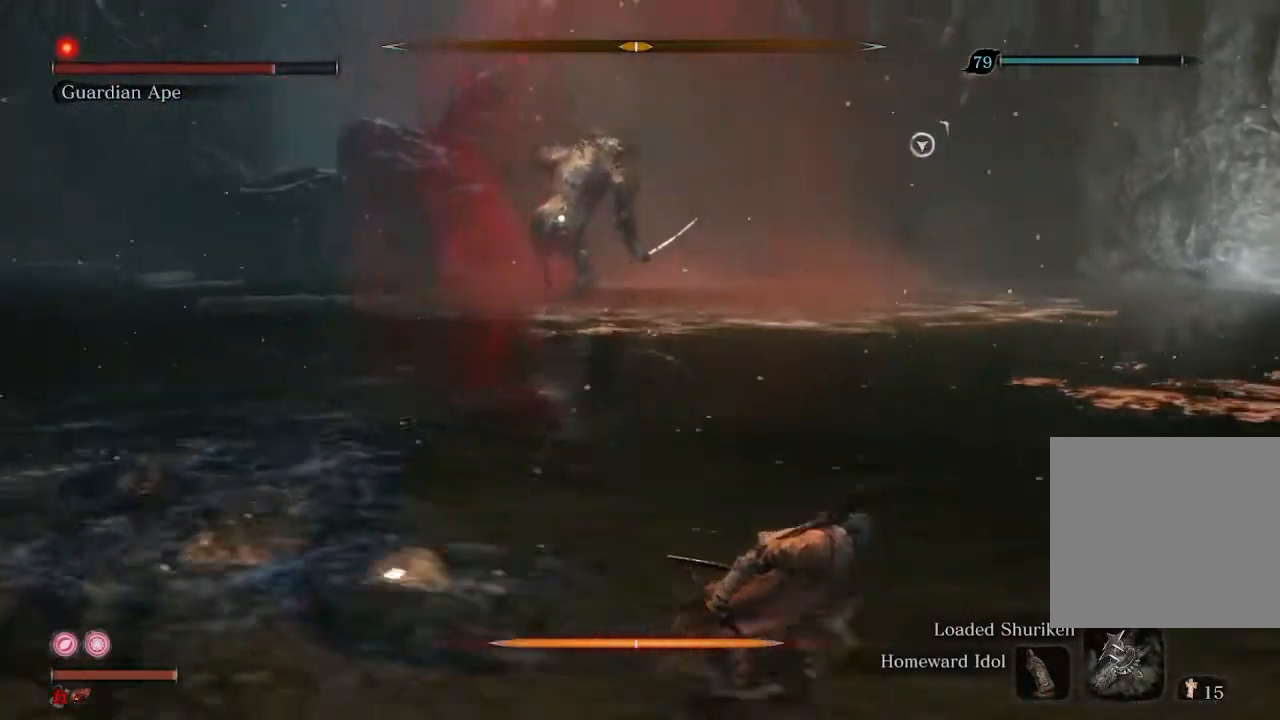
{"buttons": ["R2"], "left_stick": "right", "right_stick": "center", "events": []}
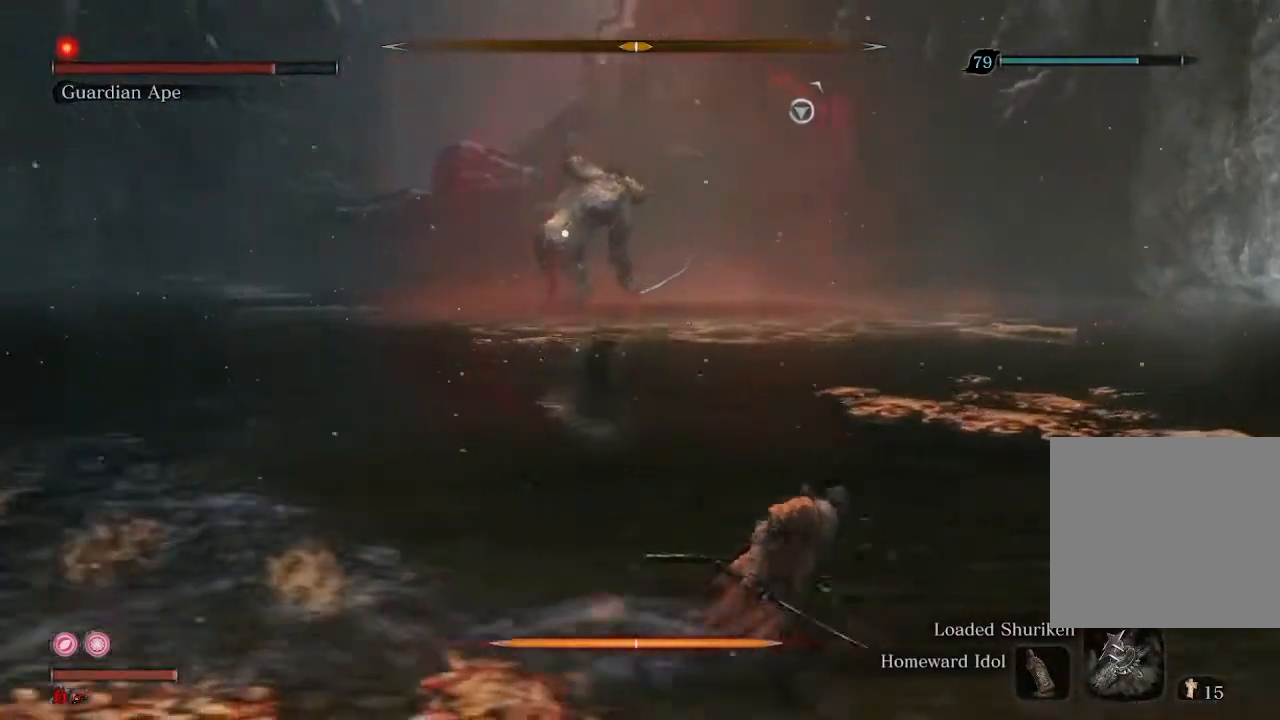
{"buttons": ["R2"], "left_stick": "up-right", "right_stick": "center", "events": [[167, "left_stick", "up-right"]]}
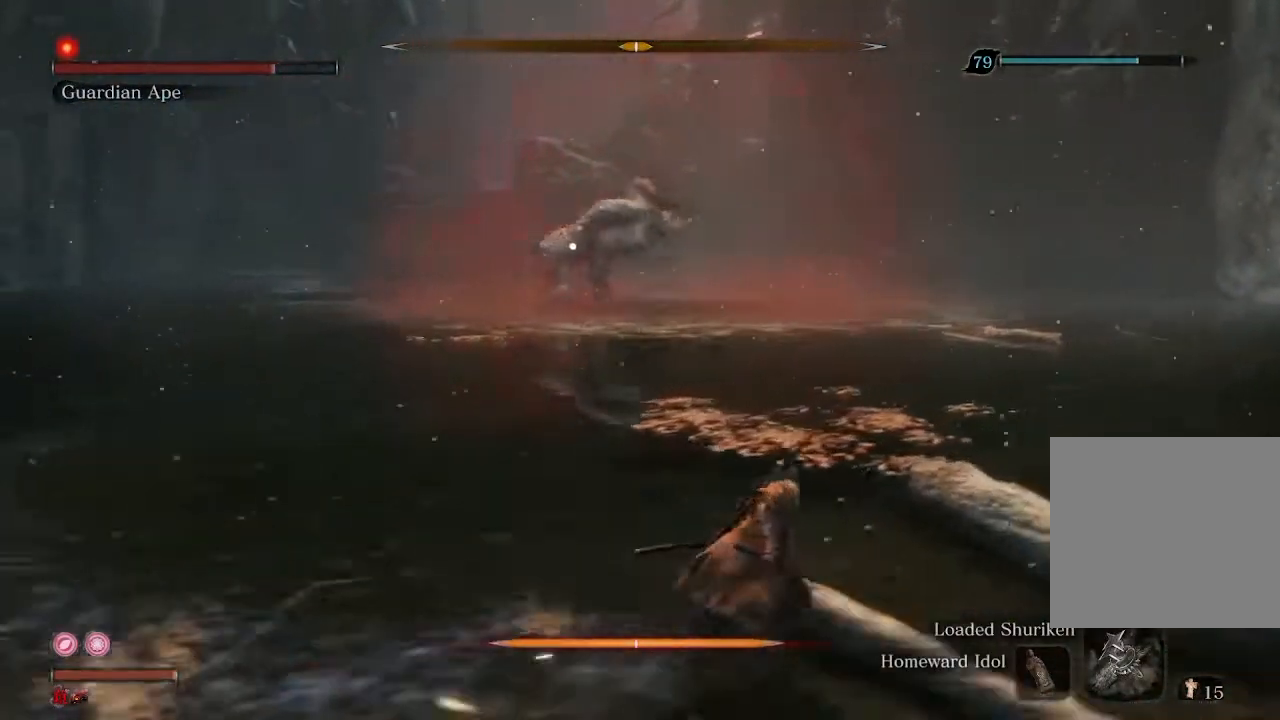
{"buttons": ["R2"], "left_stick": "up", "right_stick": "center", "events": [[433, "left_stick", "up"]]}
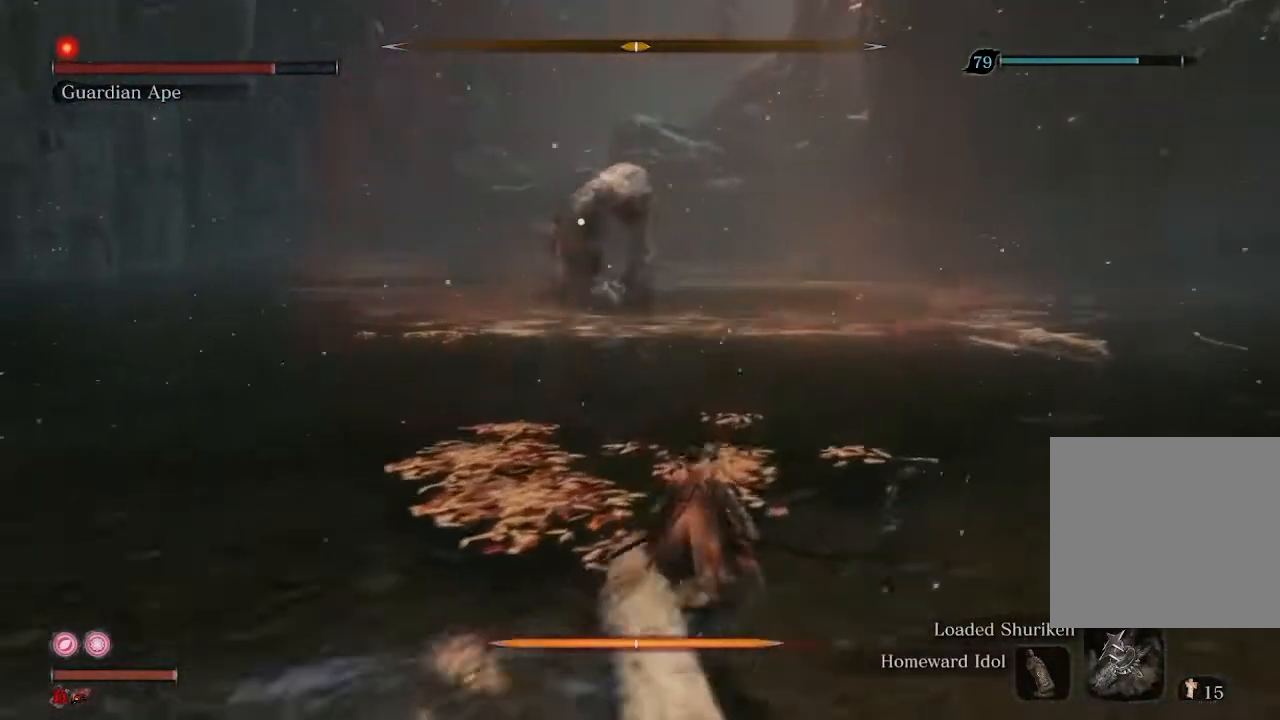
{"buttons": ["R2"], "left_stick": "up", "right_stick": "center", "events": []}
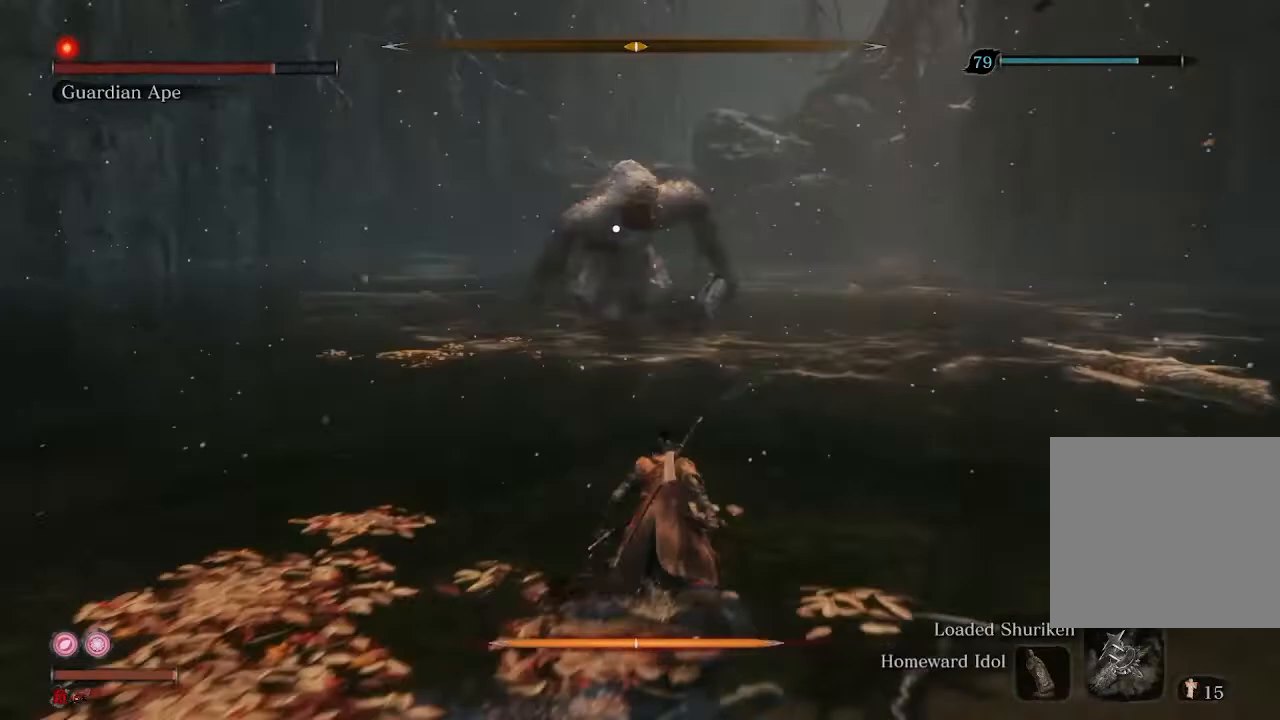
{"buttons": [], "left_stick": "up", "right_stick": "center", "events": [[267, "R2", "up"]]}
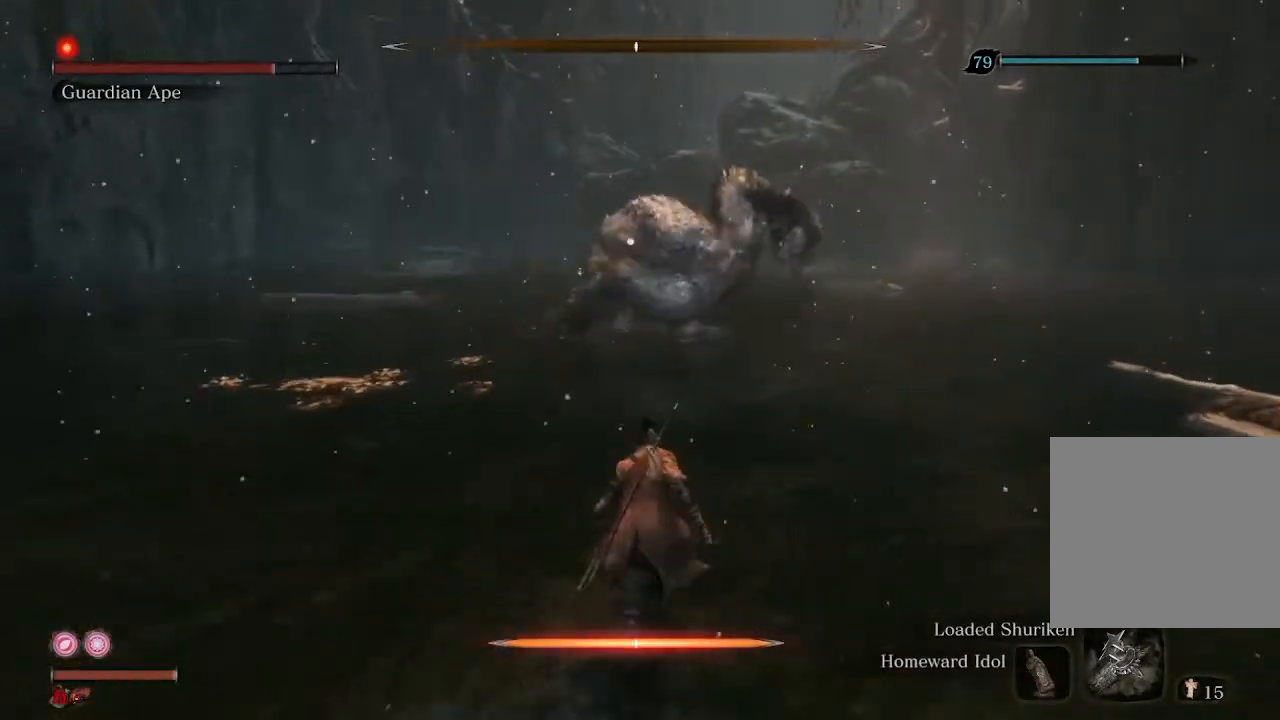
{"buttons": [], "left_stick": "up-right", "right_stick": "center", "events": [[100, "left_stick", "up-right"]]}
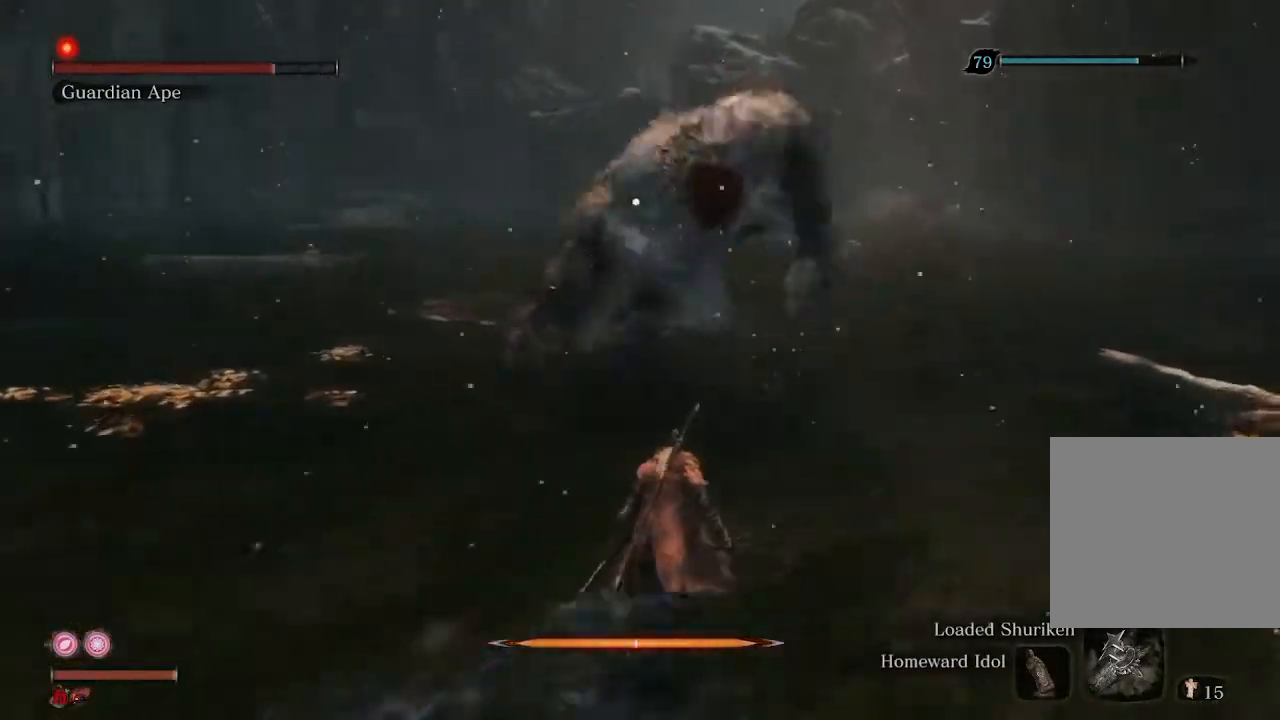
{"buttons": ["R1"], "left_stick": "up", "right_stick": "center", "events": [[467, "R1", "down"], [500, "left_stick", "up"]]}
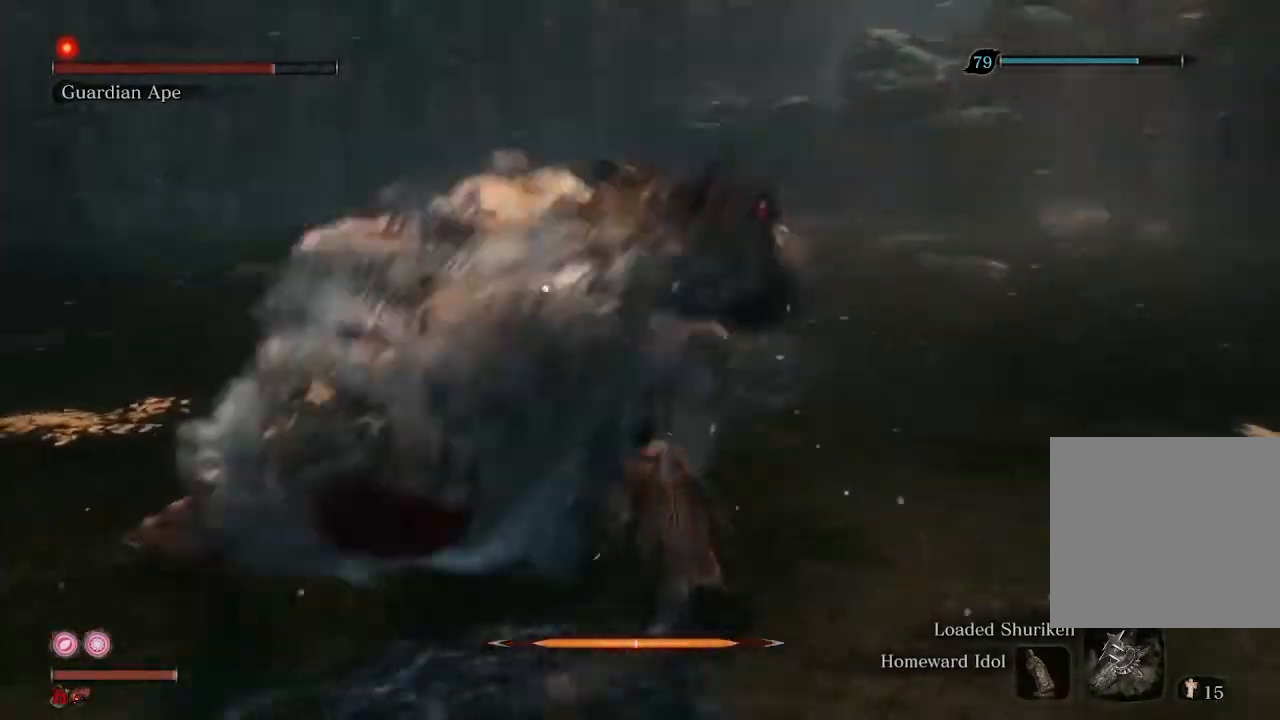
{"buttons": [], "left_stick": "left", "right_stick": "center", "events": [[67, "R1", "up"], [233, "left_stick", "center"], [367, "left_stick", "left"]]}
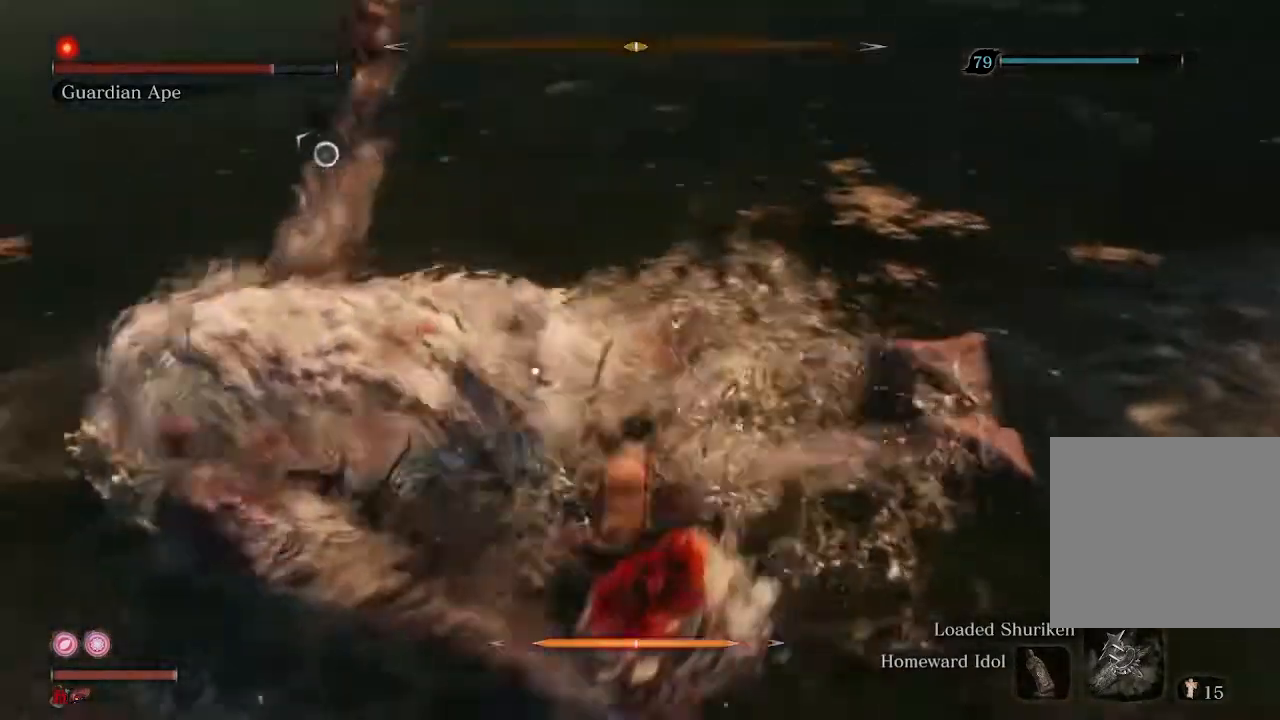
{"buttons": [], "left_stick": "left", "right_stick": "center", "events": [[67, "R1", "down"], [167, "R1", "up"]]}
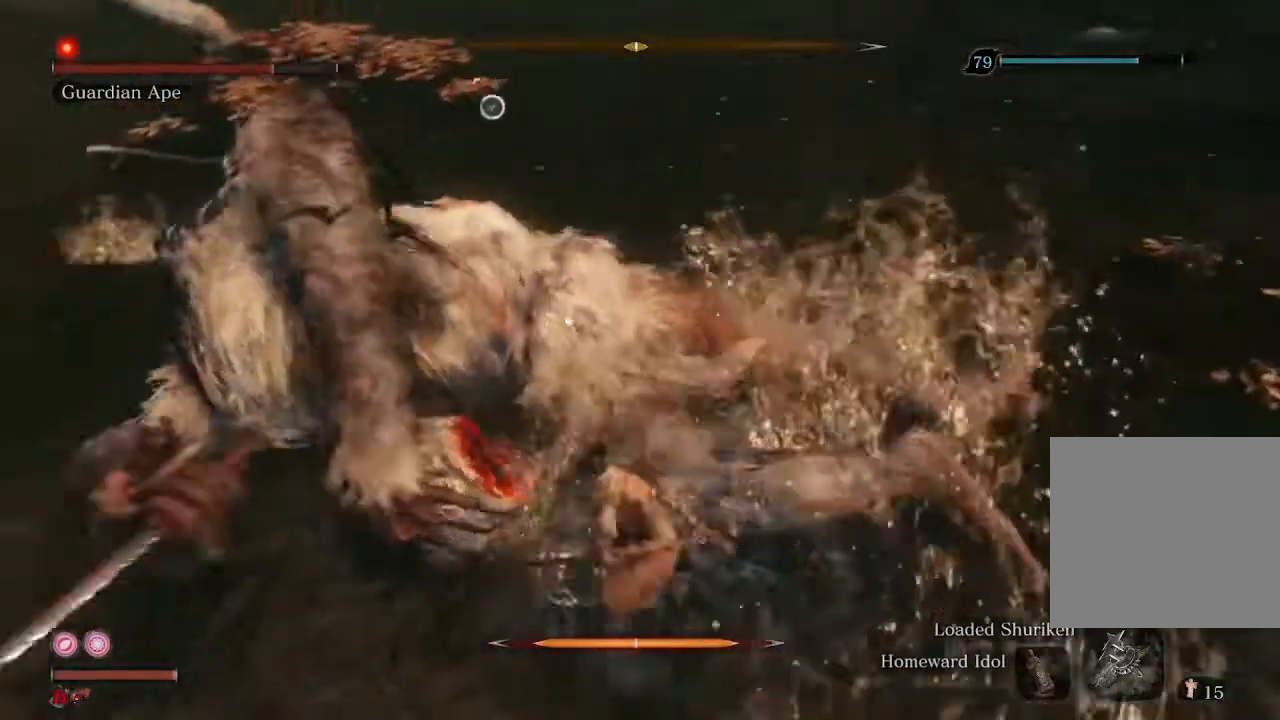
{"buttons": ["R2"], "left_stick": "left", "right_stick": "center", "events": [[400, "R2", "down"]]}